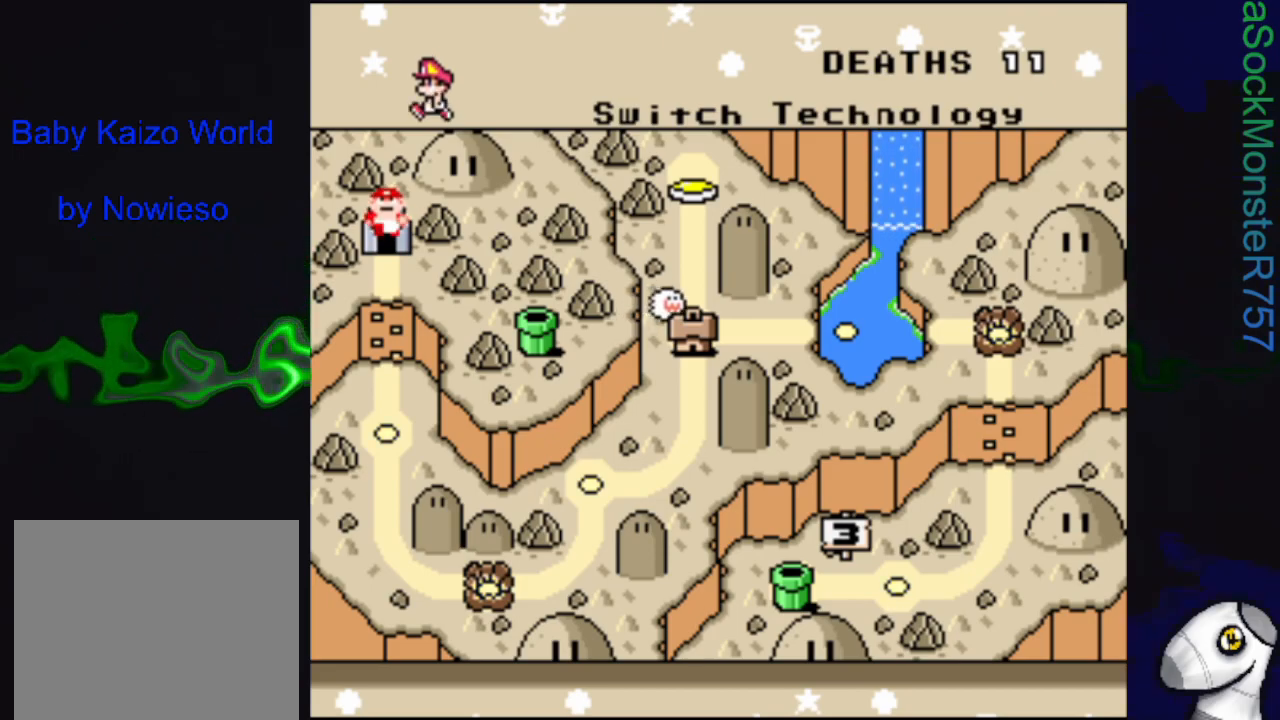
Gameplay with a controller (PlayStation layout); each line is a JSON object with the inputs held at the frame after it. "events" lists button and stick changes between this image and that frame as [ms after this image, input, new state], when the widget could be followed in between. Not read: left_stick right_stick.
{"buttons": [], "events": [[233, "CROSS", "down"], [350, "CROSS", "up"]]}
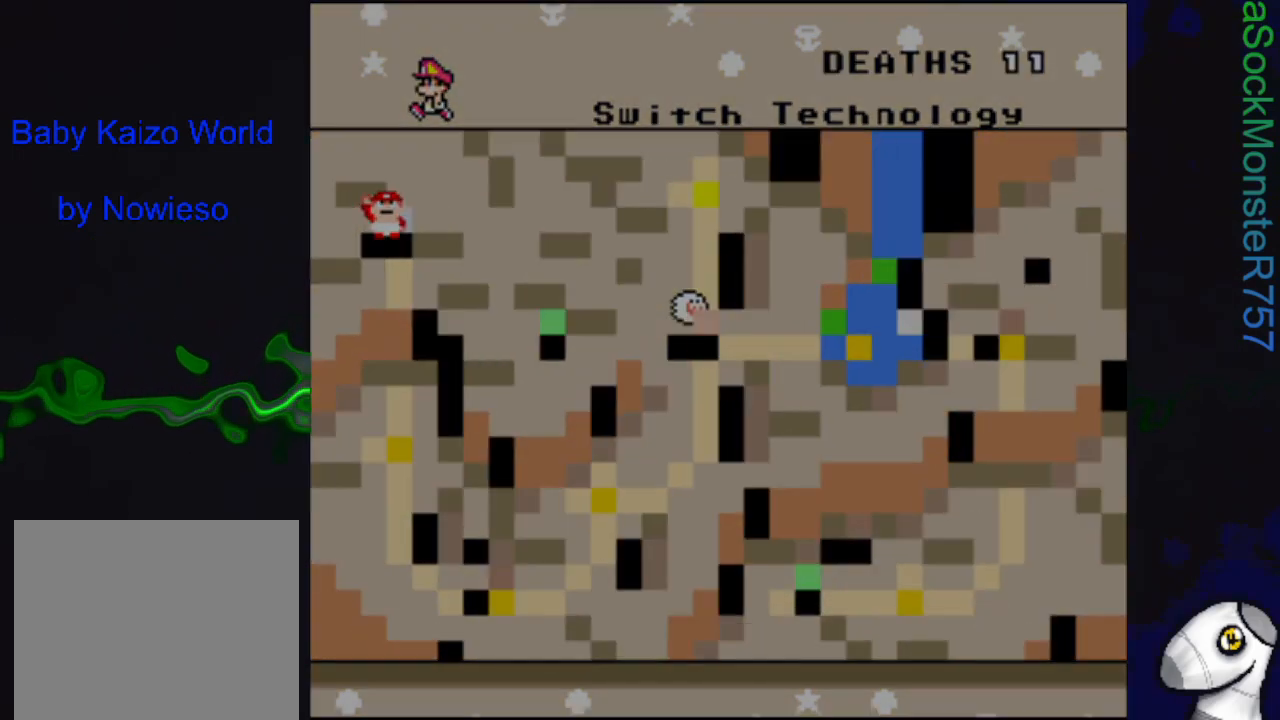
{"buttons": [], "events": []}
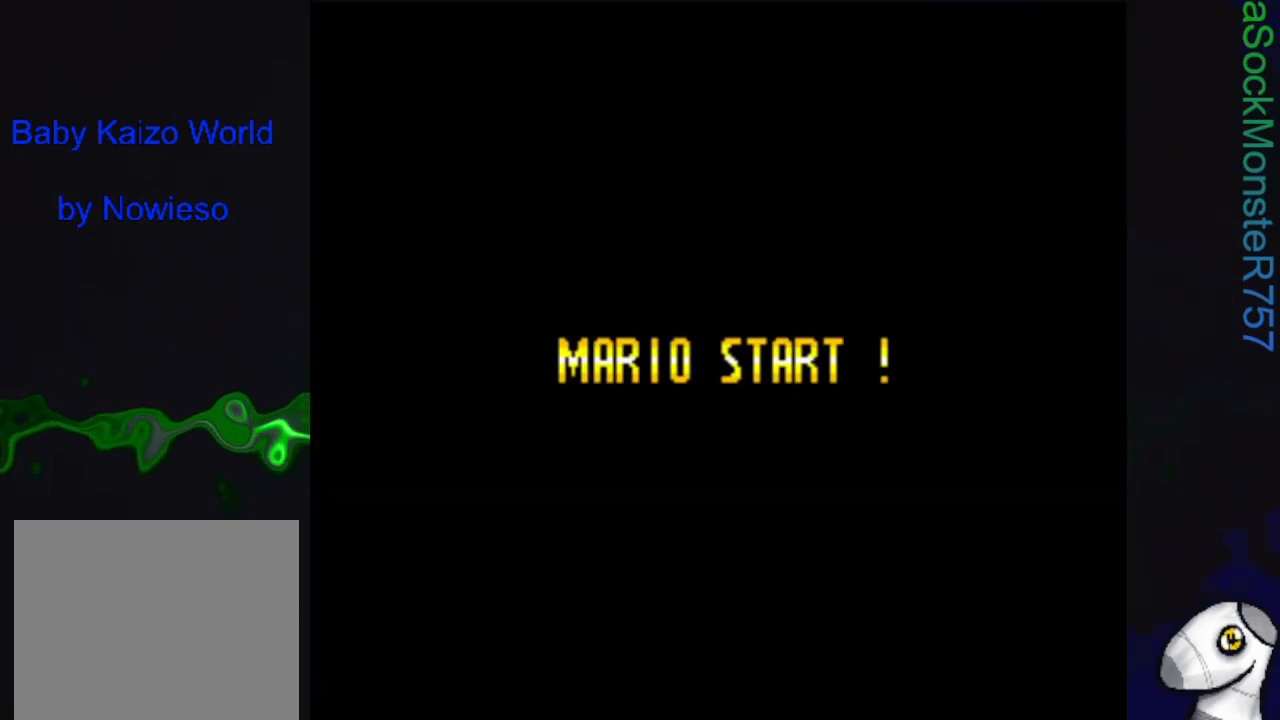
{"buttons": [], "events": []}
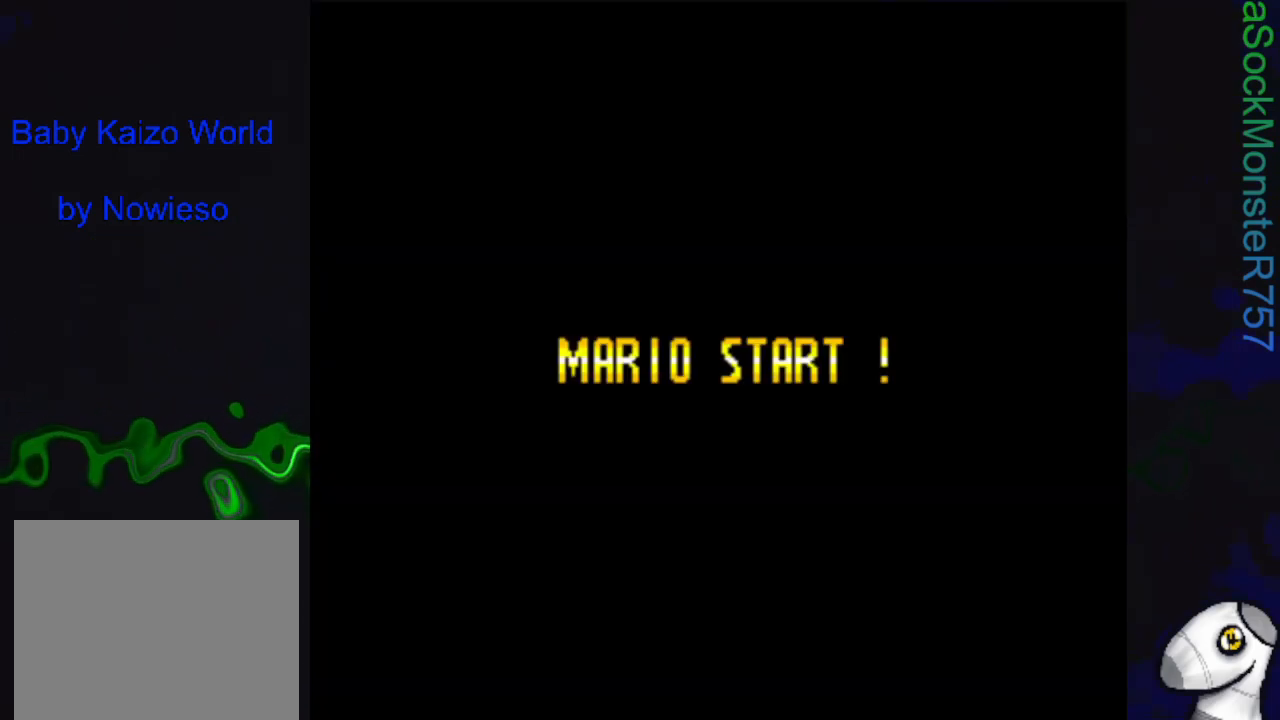
{"buttons": [], "events": []}
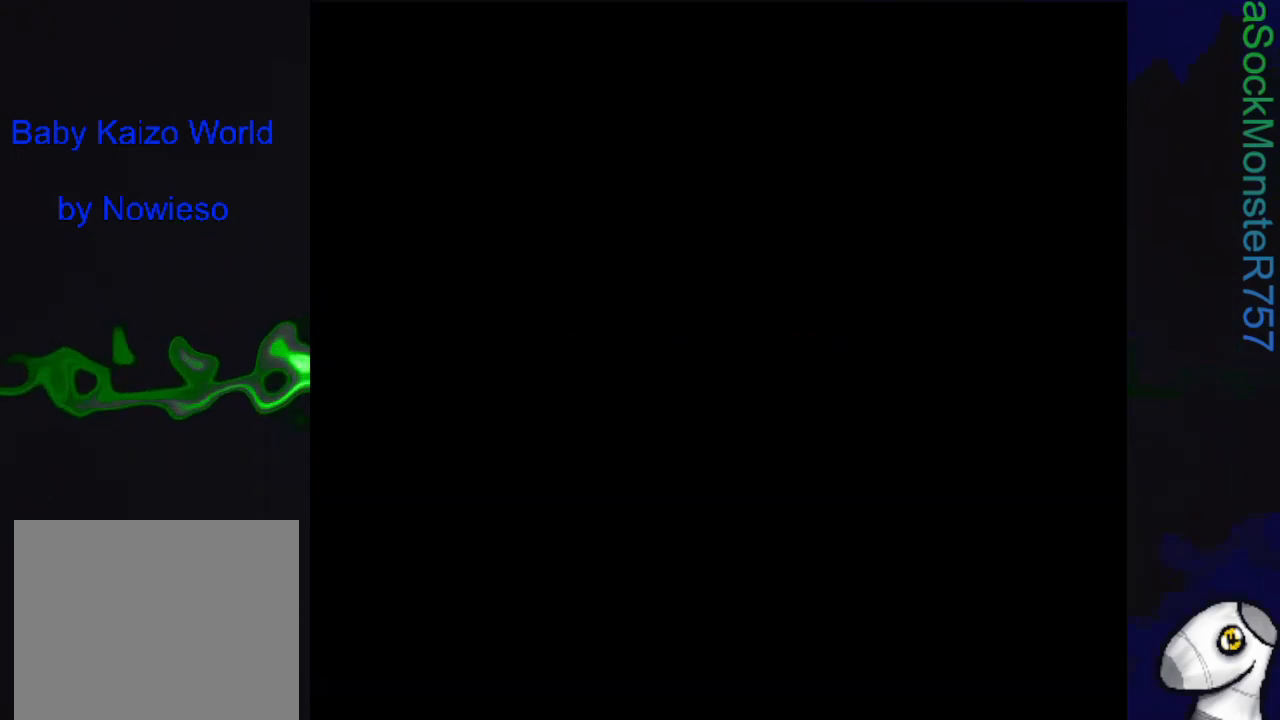
{"buttons": [], "events": []}
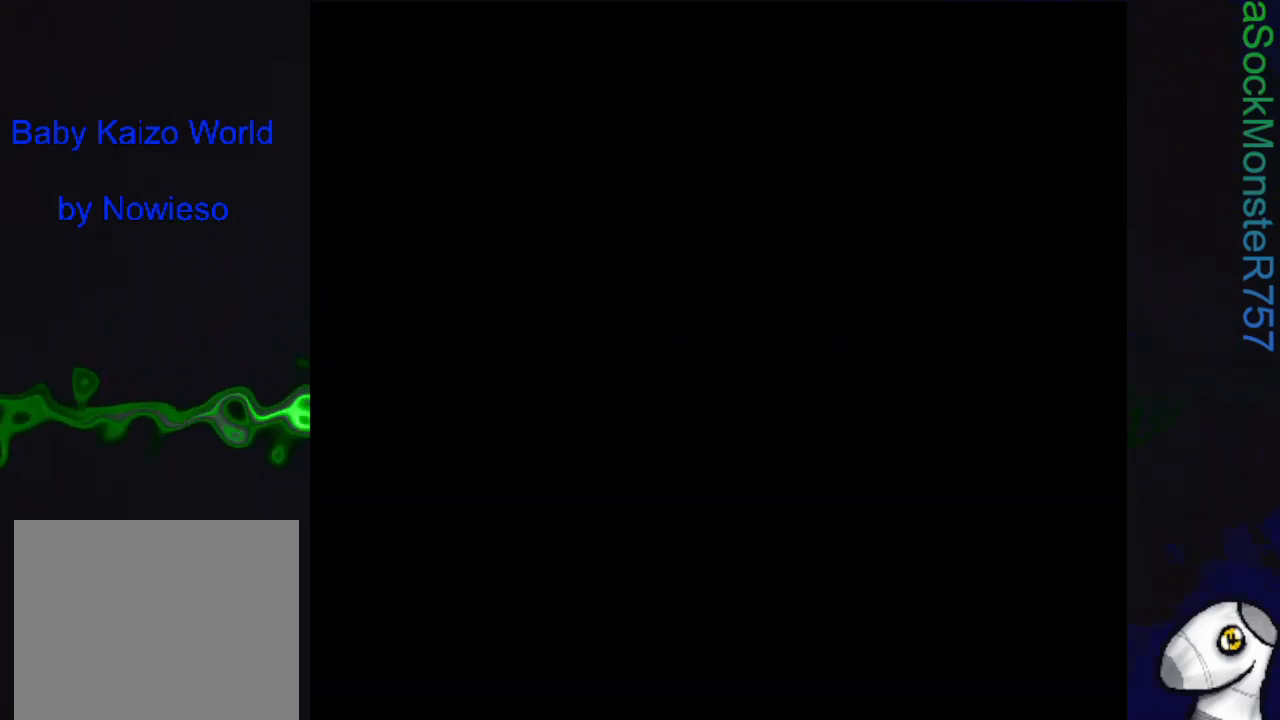
{"buttons": [], "events": []}
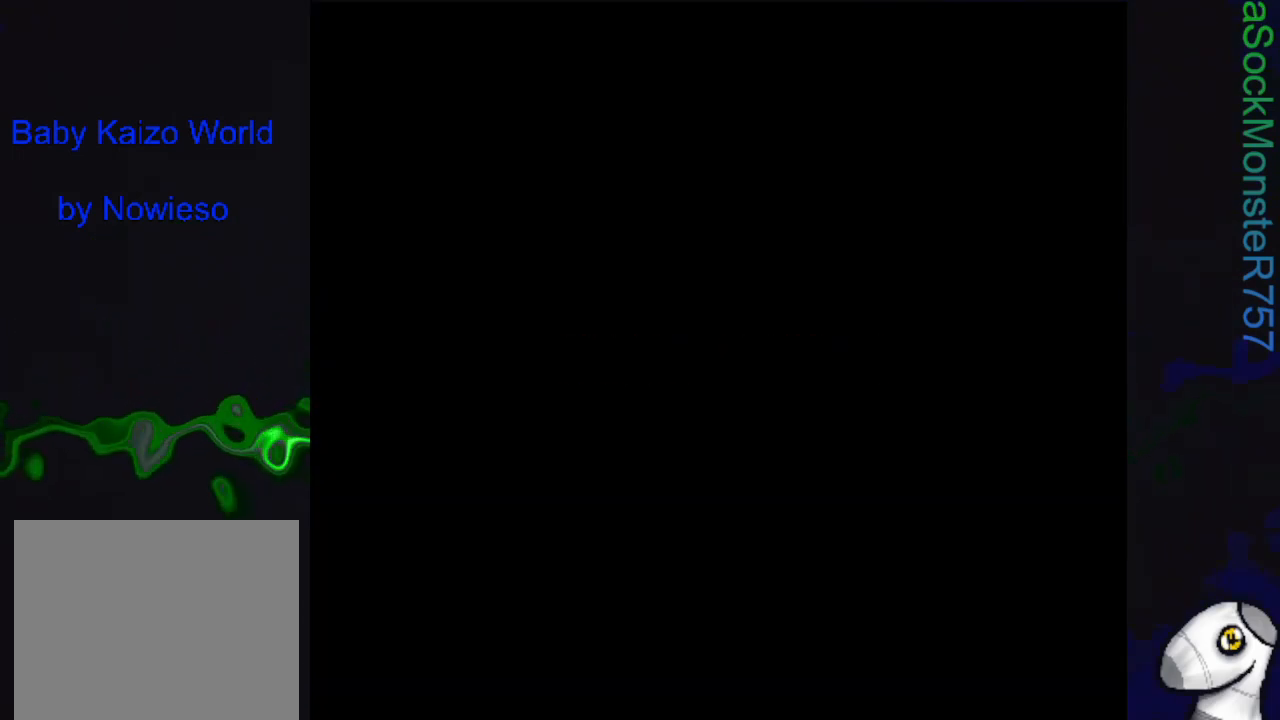
{"buttons": ["SQUARE"], "events": [[150, "SQUARE", "down"]]}
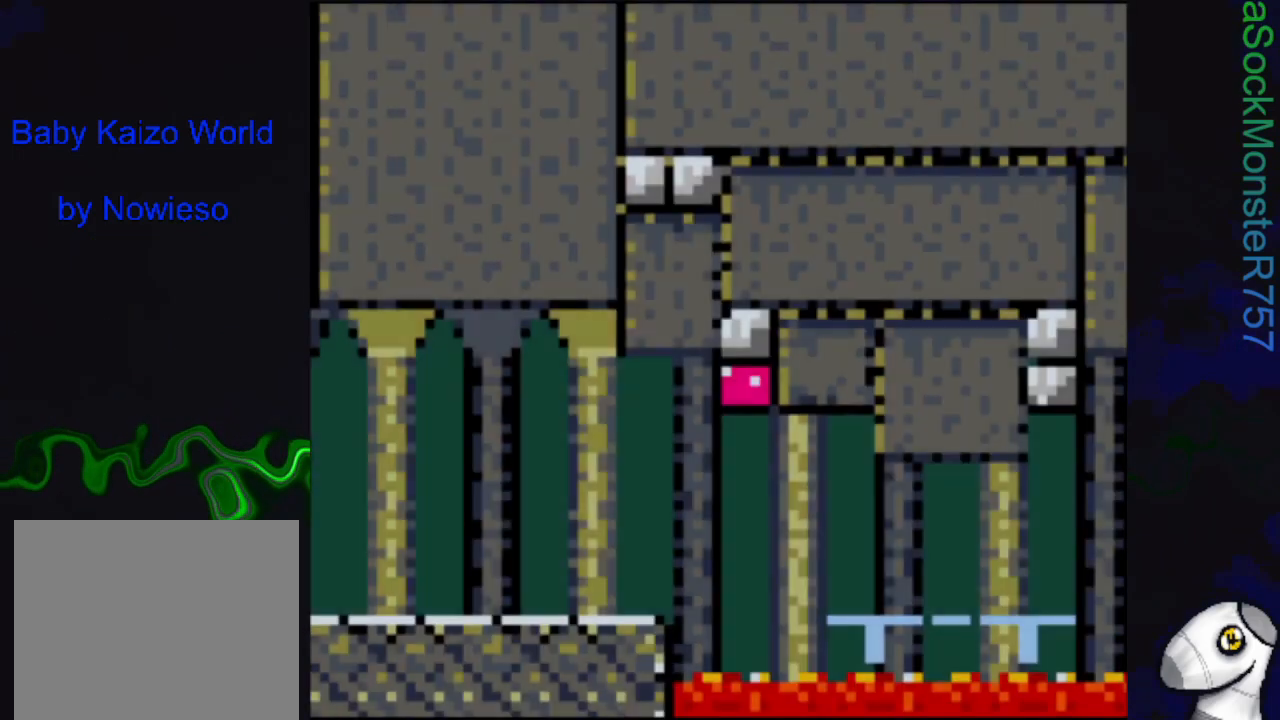
{"buttons": ["SQUARE", "DPAD_RIGHT"], "events": [[17, "DPAD_RIGHT", "down"]]}
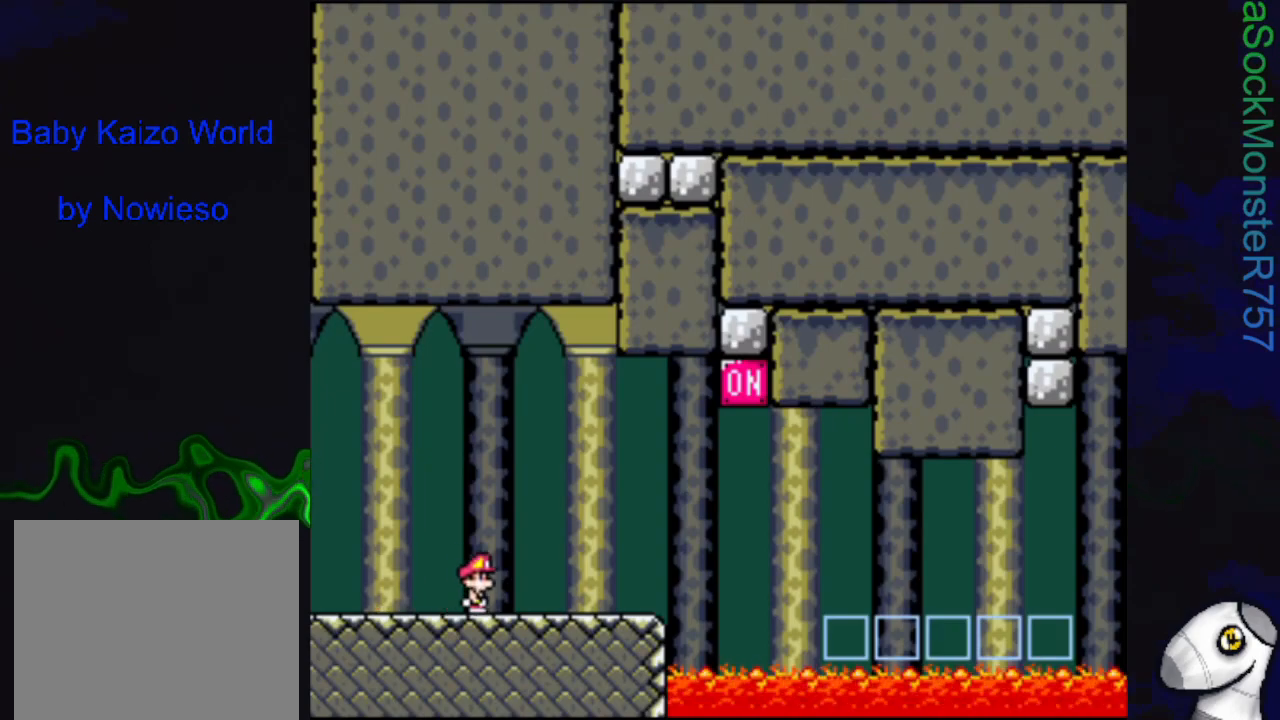
{"buttons": ["CROSS", "SQUARE", "DPAD_RIGHT"], "events": [[333, "CROSS", "down"]]}
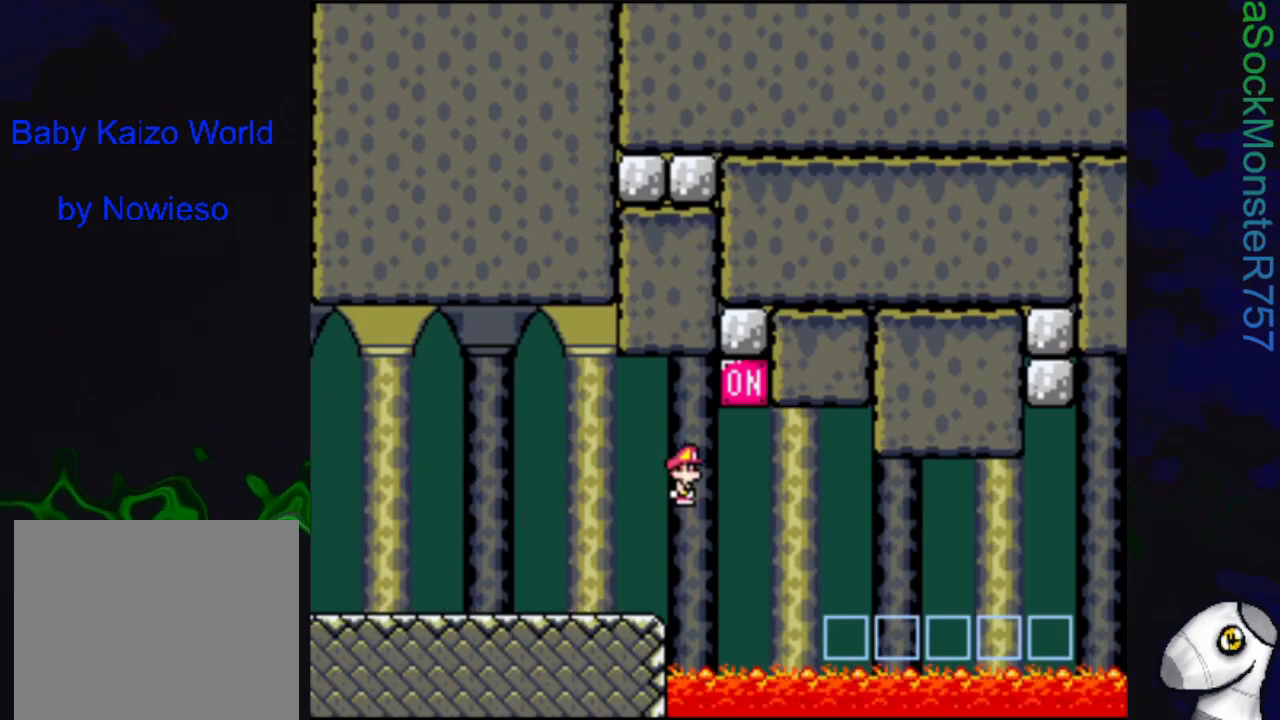
{"buttons": ["SQUARE", "DPAD_RIGHT"], "events": [[133, "CROSS", "up"]]}
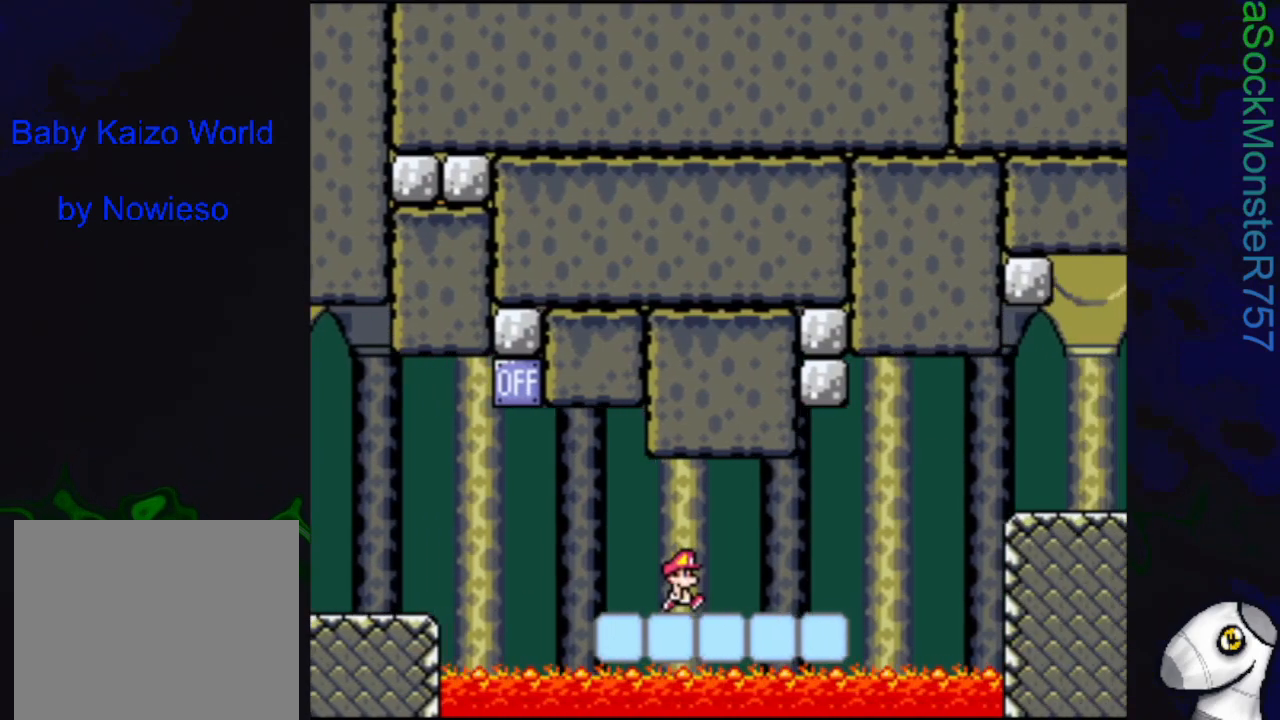
{"buttons": ["SQUARE", "R1", "DPAD_RIGHT"], "events": [[283, "R1", "down"], [367, "R1", "up"], [450, "R1", "down"]]}
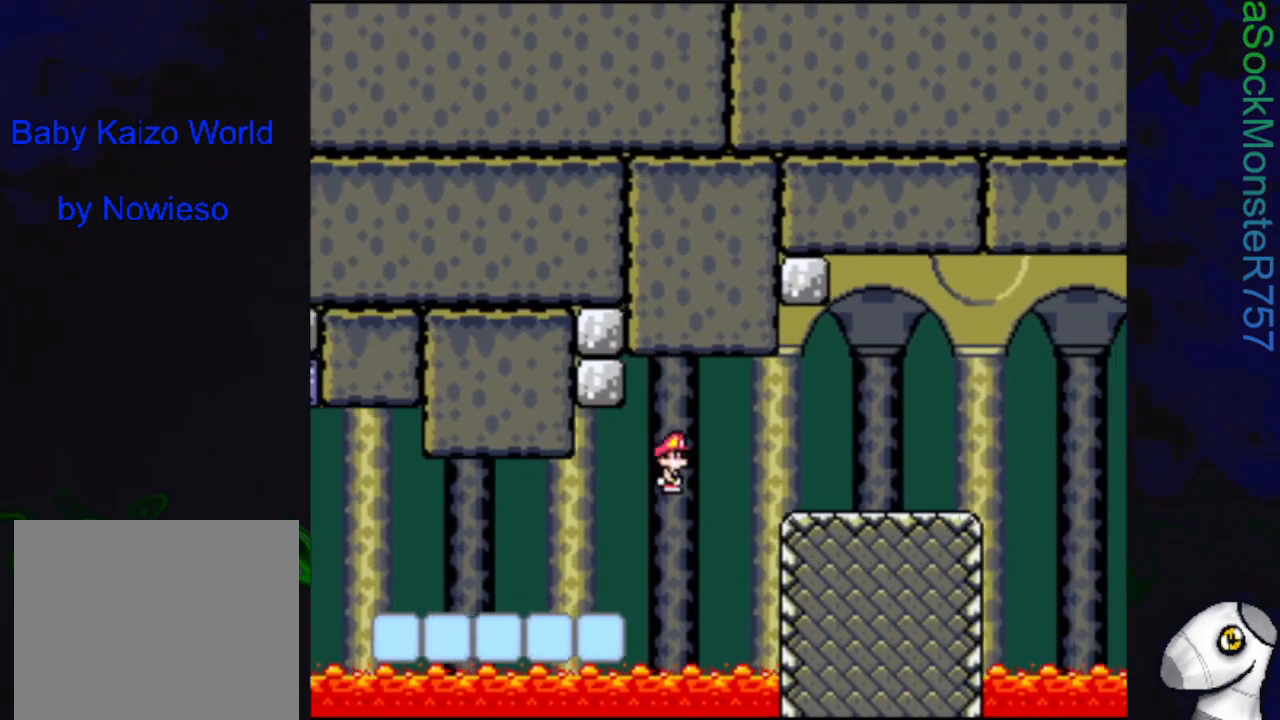
{"buttons": ["SQUARE", "R1", "DPAD_RIGHT"], "events": [[300, "R1", "up"], [500, "R1", "down"]]}